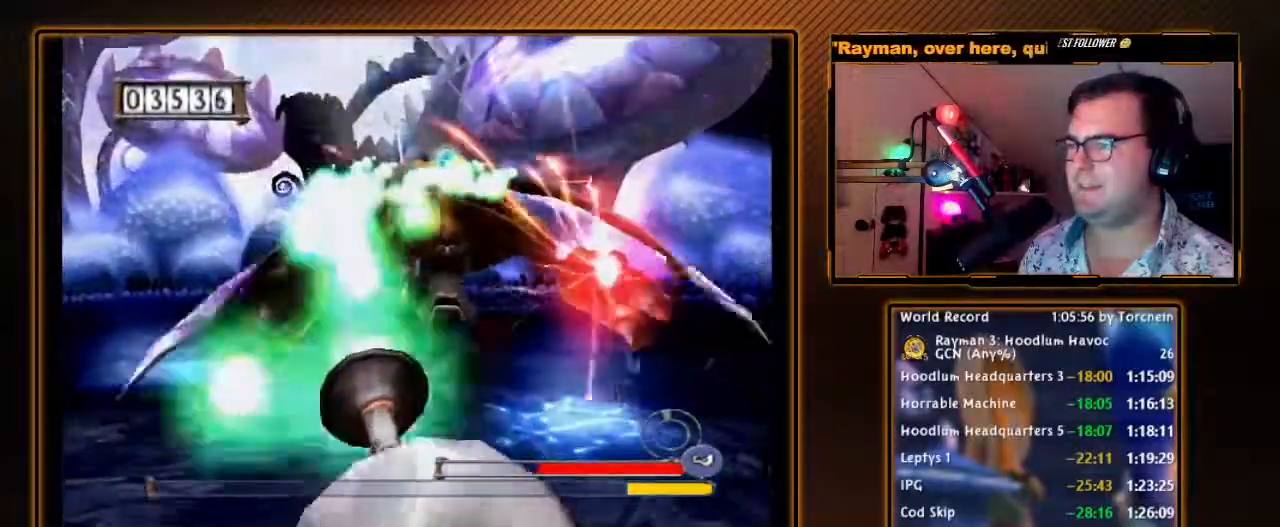
Gameplay with a controller (Nintendo layout); each line is a JSON object with the inputs held at the frame after it. "events" lists button and stick changes between this image and that frame as [ms after this image, input, new state], when the widget could be followed in between. Not read: L3 R3.
{"buttons": ["A"], "left_stick": "down", "right_stick": "center", "events": [[100, "A", "down"], [200, "A", "up"], [283, "A", "down"], [383, "A", "up"], [467, "A", "down"]]}
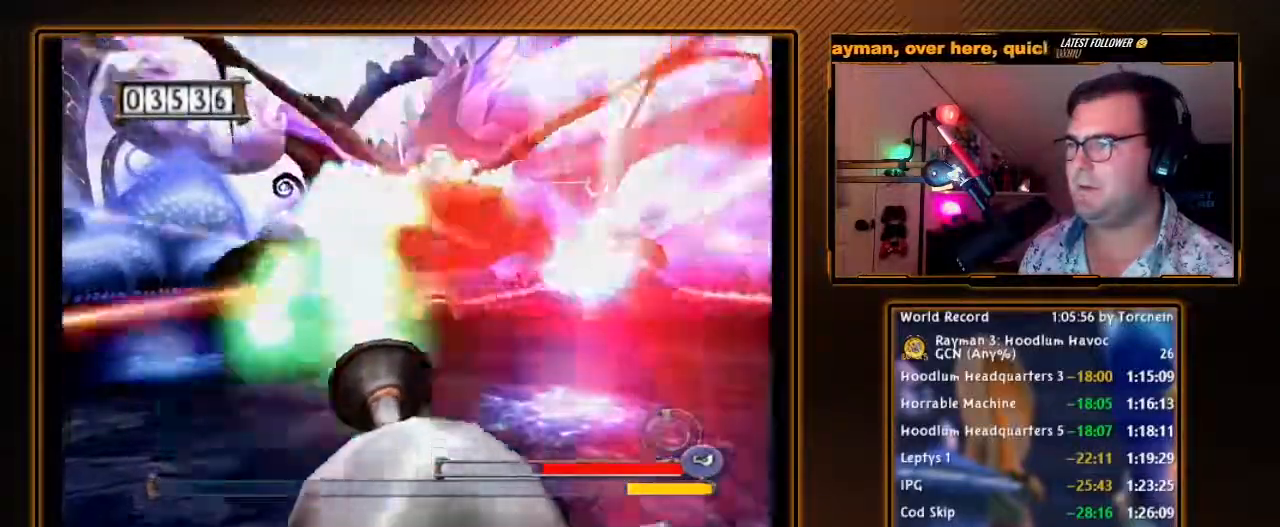
{"buttons": [], "left_stick": "down", "right_stick": "center", "events": [[100, "A", "up"], [167, "A", "down"], [283, "A", "up"], [350, "A", "down"], [450, "A", "up"]]}
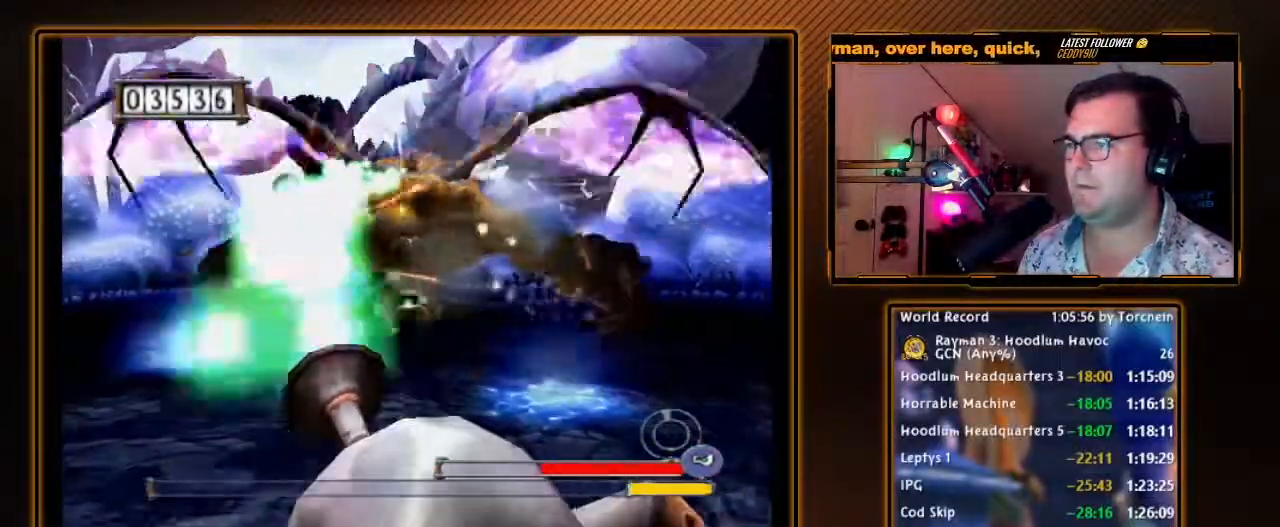
{"buttons": [], "left_stick": "down-right", "right_stick": "center", "events": [[33, "A", "down"], [133, "A", "up"], [217, "A", "down"], [317, "A", "up"], [417, "A", "down"], [417, "left_stick", "down-right"], [500, "A", "up"]]}
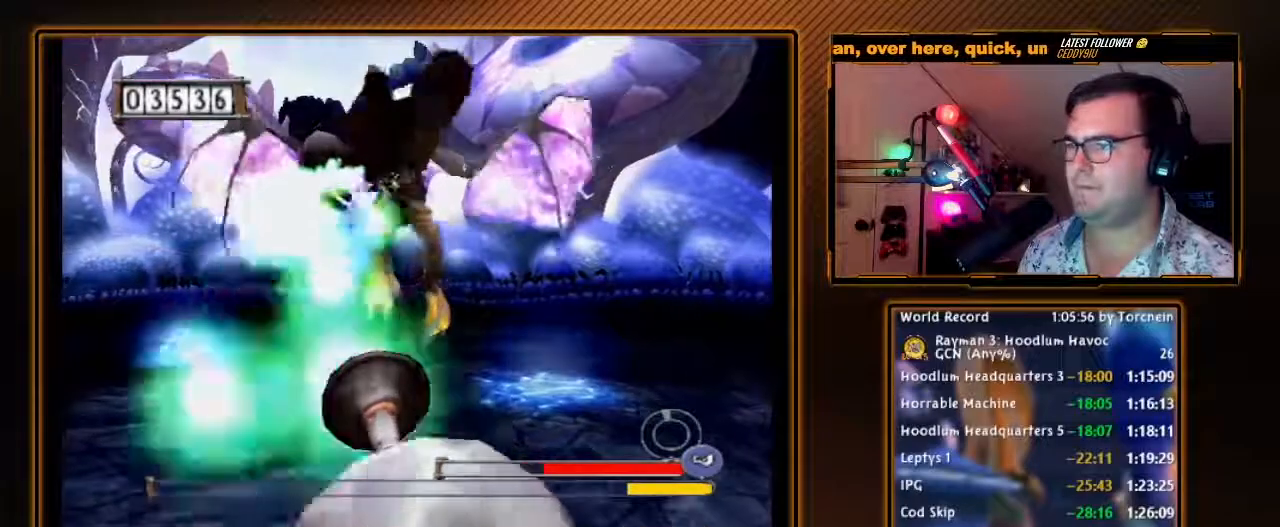
{"buttons": ["A"], "left_stick": "down", "right_stick": "center", "events": [[67, "left_stick", "down"], [100, "A", "down"], [233, "A", "up"], [317, "A", "down"], [383, "A", "up"], [467, "A", "down"]]}
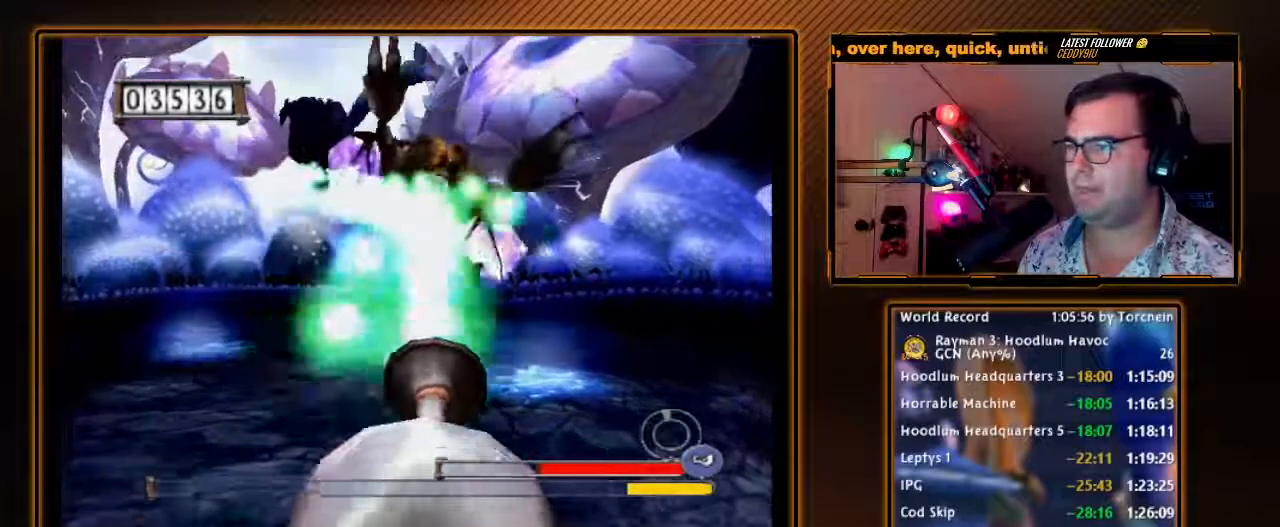
{"buttons": ["A"], "left_stick": "down", "right_stick": "center", "events": [[67, "A", "up"], [167, "A", "down"], [250, "A", "up"], [317, "A", "down"], [417, "A", "up"], [500, "A", "down"]]}
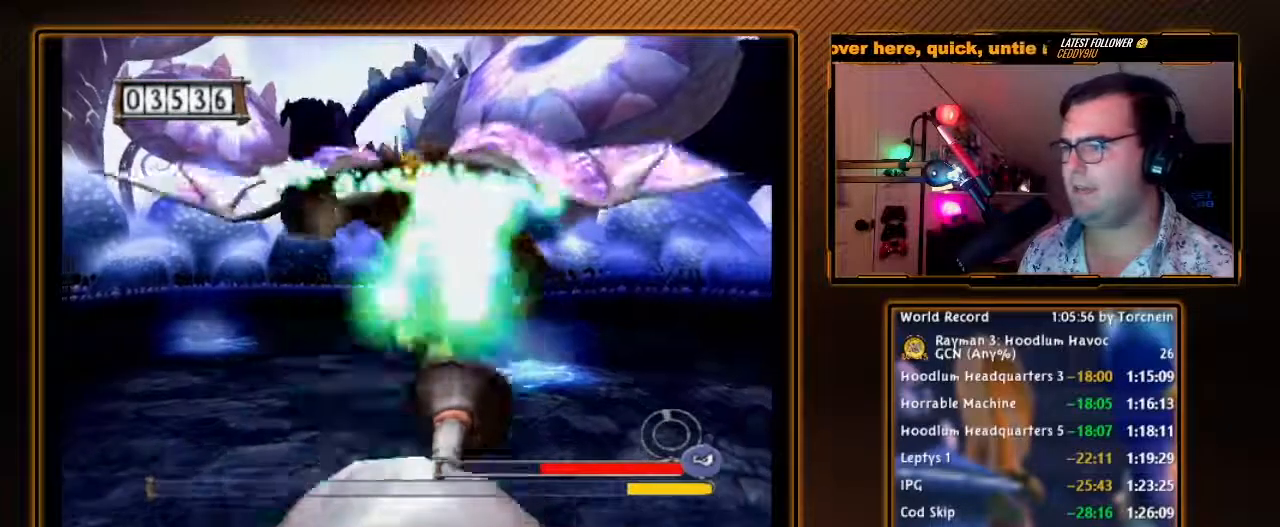
{"buttons": [], "left_stick": "down", "right_stick": "center", "events": [[100, "A", "up"], [183, "A", "down"], [317, "A", "up"], [383, "A", "down"], [500, "A", "up"]]}
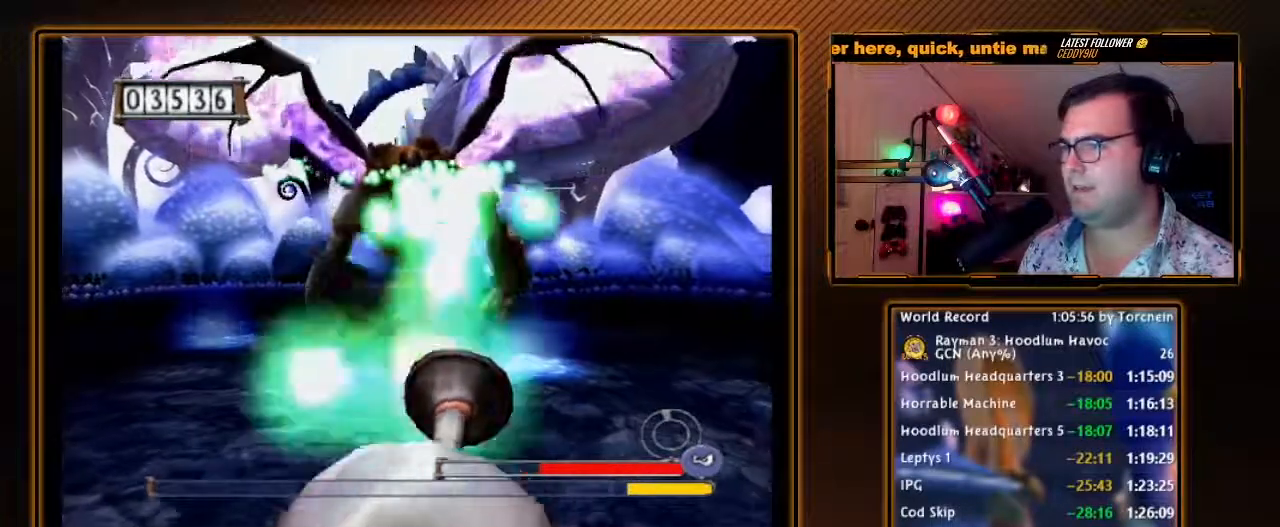
{"buttons": ["A"], "left_stick": "down", "right_stick": "center", "events": [[67, "A", "down"], [183, "A", "up"], [250, "A", "down"], [383, "A", "up"], [467, "A", "down"]]}
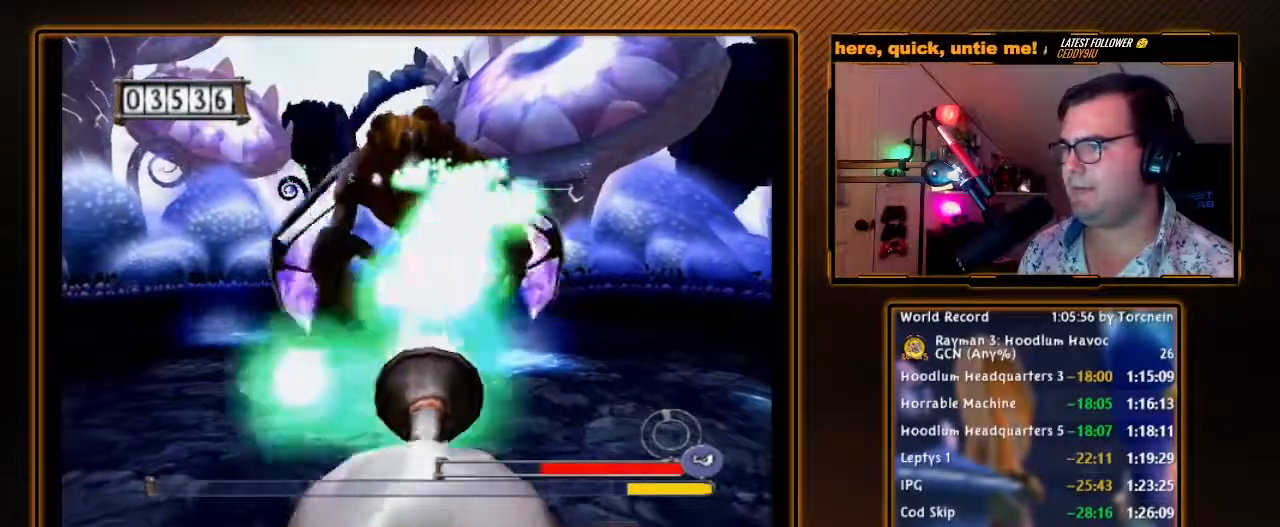
{"buttons": [], "left_stick": "down", "right_stick": "center", "events": [[67, "A", "up"], [167, "A", "down"], [283, "A", "up"], [350, "A", "down"], [467, "A", "up"]]}
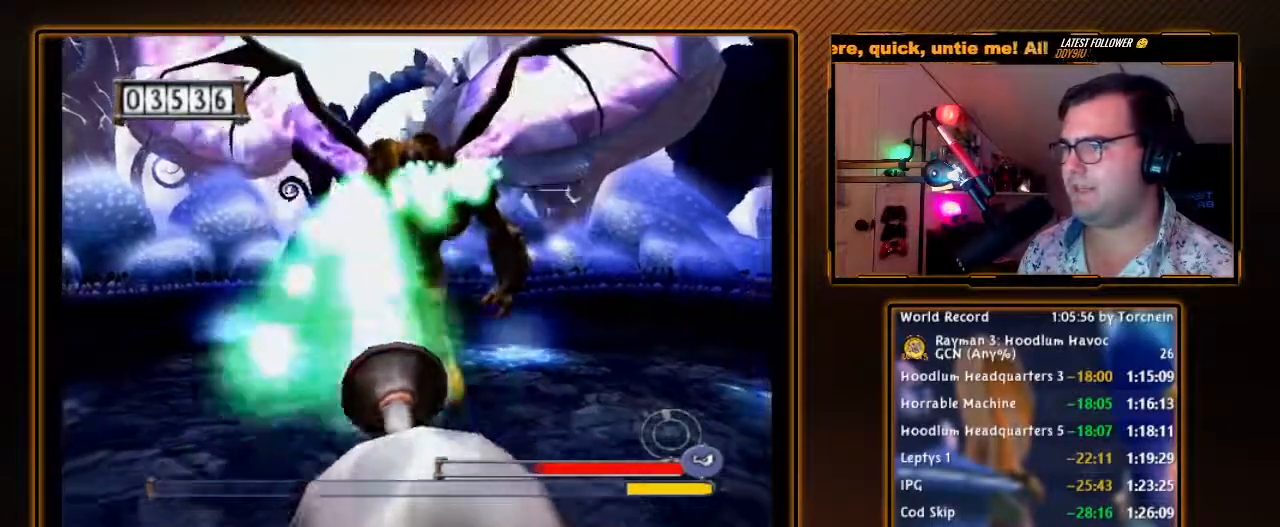
{"buttons": ["A"], "left_stick": "down", "right_stick": "center", "events": [[33, "A", "down"], [167, "A", "up"], [267, "A", "down"], [350, "A", "up"], [417, "A", "down"]]}
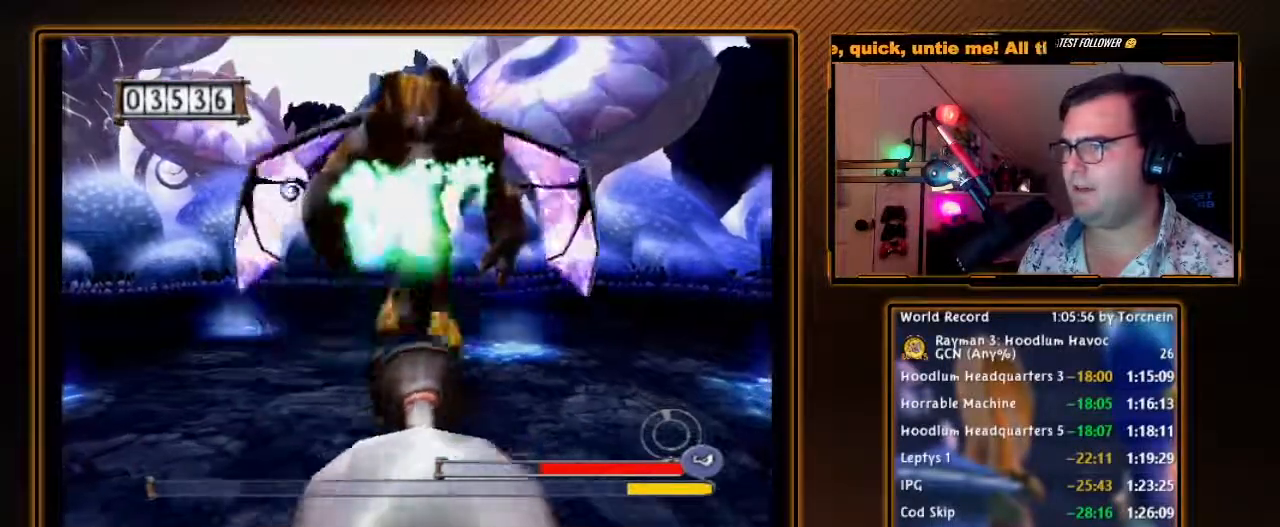
{"buttons": [], "left_stick": "down", "right_stick": "center", "events": [[33, "A", "up"], [167, "A", "down"], [250, "A", "up"], [350, "A", "down"], [467, "A", "up"]]}
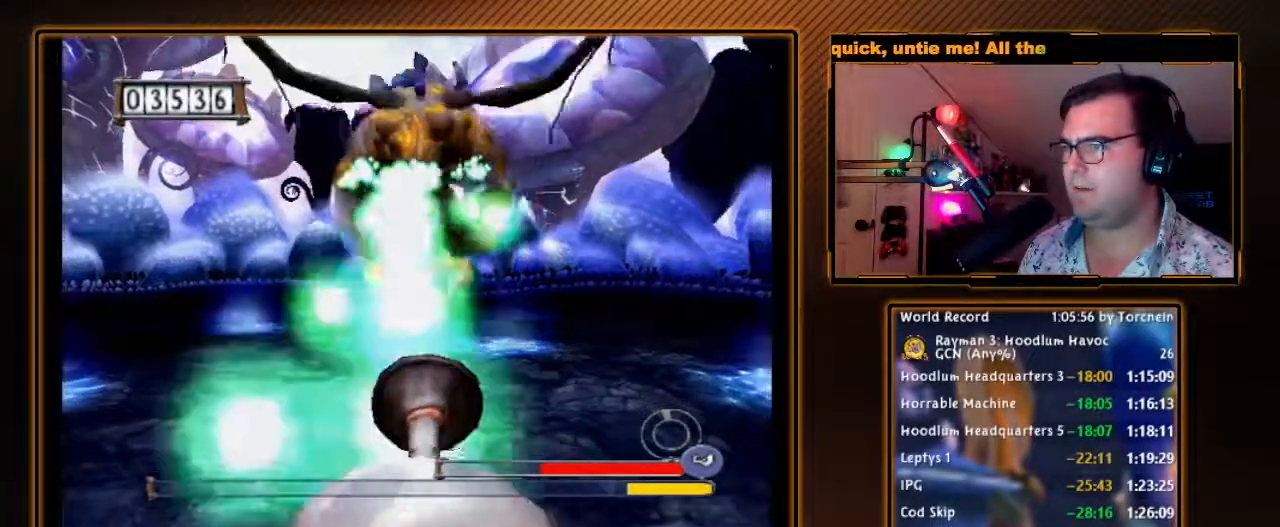
{"buttons": ["A"], "left_stick": "down", "right_stick": "center", "events": [[67, "A", "down"], [183, "A", "up"], [283, "A", "down"], [383, "A", "up"], [500, "A", "down"]]}
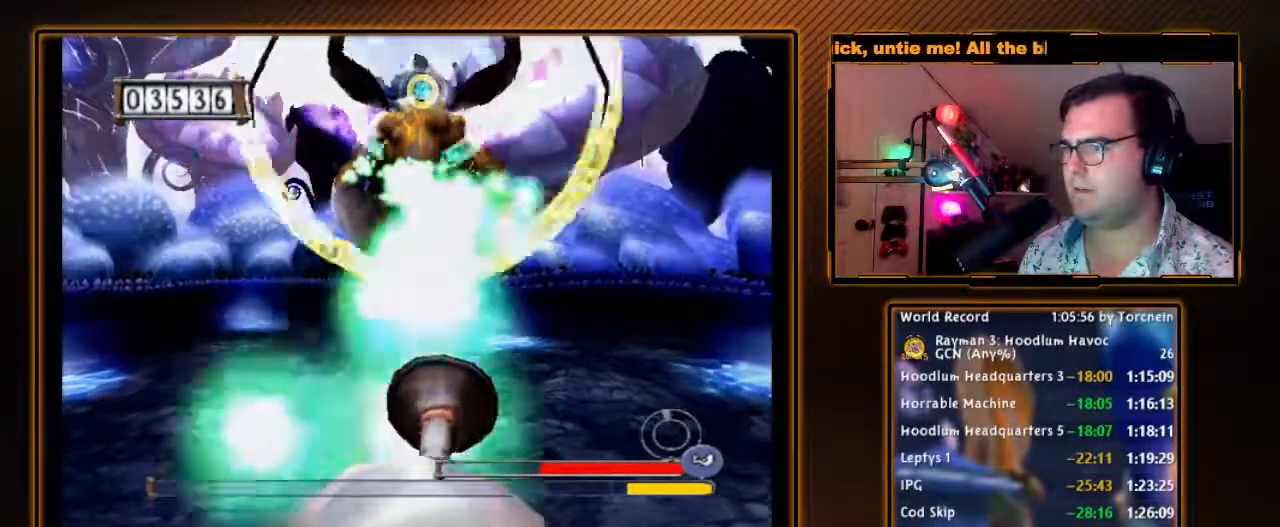
{"buttons": [], "left_stick": "down", "right_stick": "center", "events": [[100, "A", "up"], [183, "A", "down"], [283, "A", "up"], [417, "A", "down"], [500, "A", "up"]]}
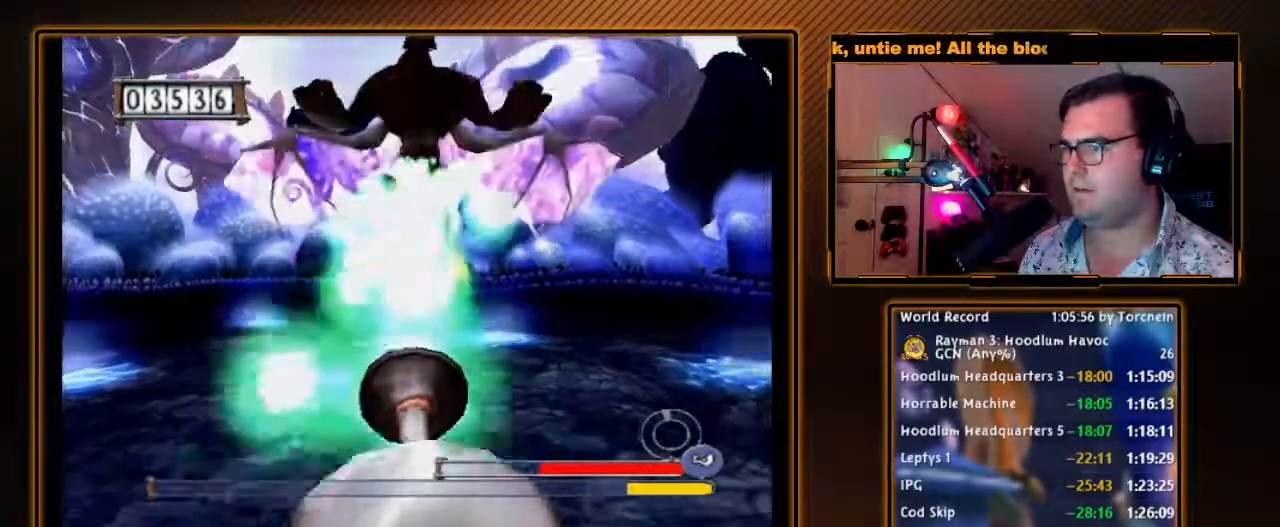
{"buttons": ["A"], "left_stick": "down", "right_stick": "center", "events": [[100, "A", "down"], [200, "A", "up"], [283, "A", "down"], [383, "A", "up"], [467, "A", "down"]]}
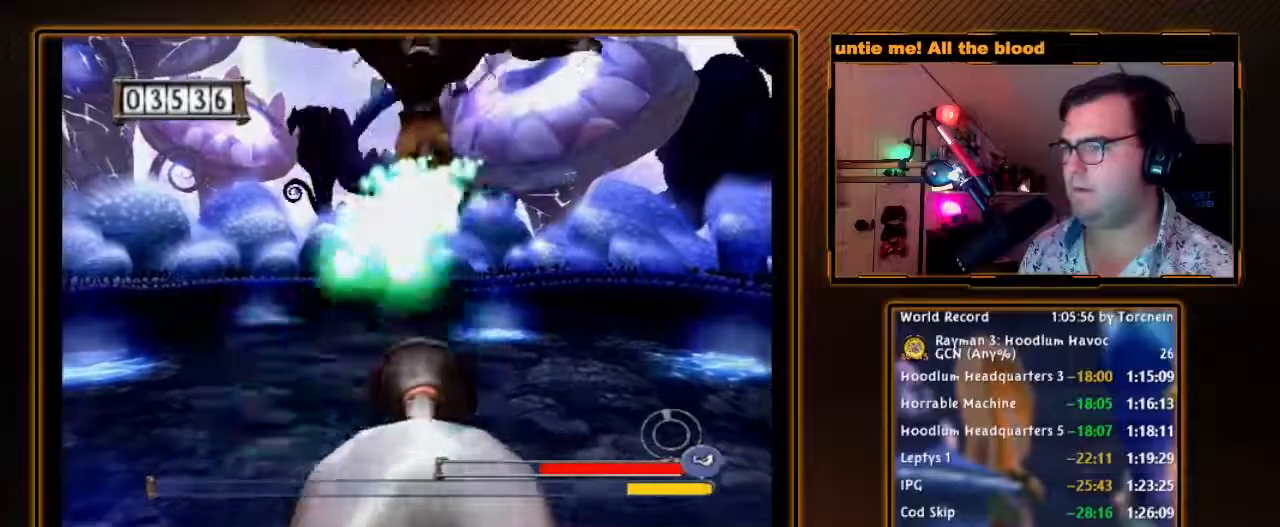
{"buttons": [], "left_stick": "down", "right_stick": "center", "events": [[67, "A", "up"], [167, "A", "down"], [250, "A", "up"], [350, "A", "down"], [433, "A", "up"]]}
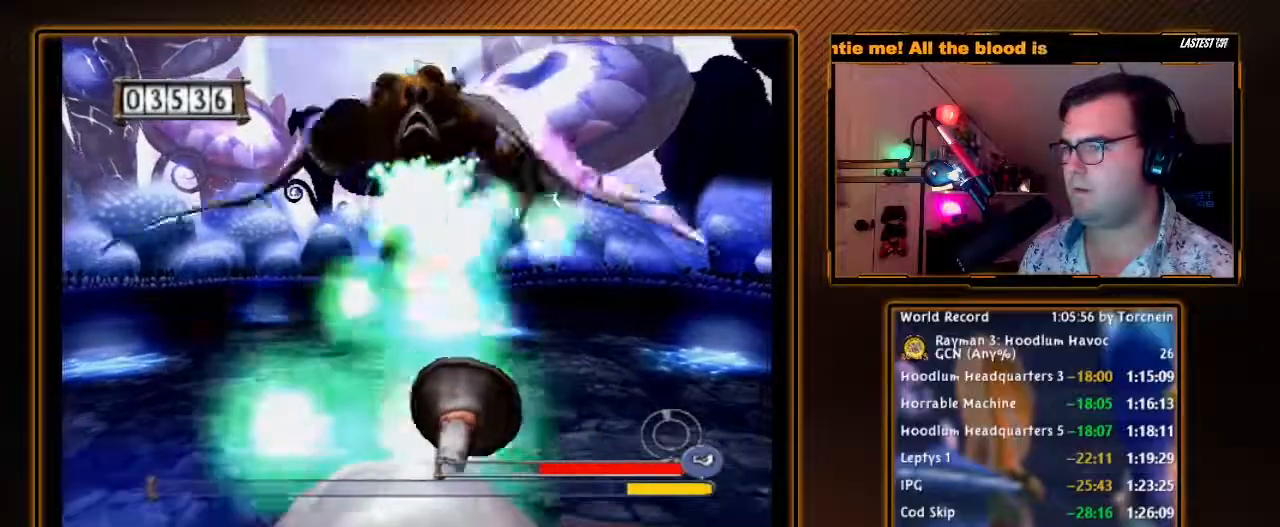
{"buttons": [], "left_stick": "down", "right_stick": "center", "events": [[33, "A", "down"], [133, "A", "up"], [217, "A", "down"], [217, "left_stick", "down-left"], [317, "A", "up"], [350, "left_stick", "down"], [417, "A", "down"], [467, "A", "up"]]}
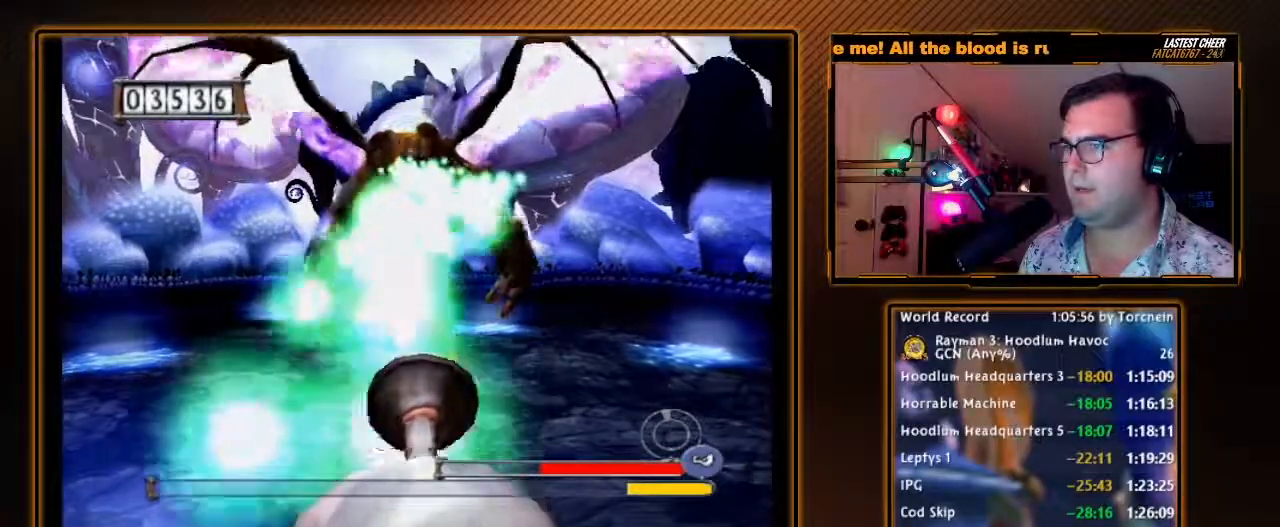
{"buttons": ["A"], "left_stick": "down", "right_stick": "center", "events": [[67, "A", "down"], [167, "A", "up"], [250, "A", "down"], [350, "A", "up"], [450, "A", "down"]]}
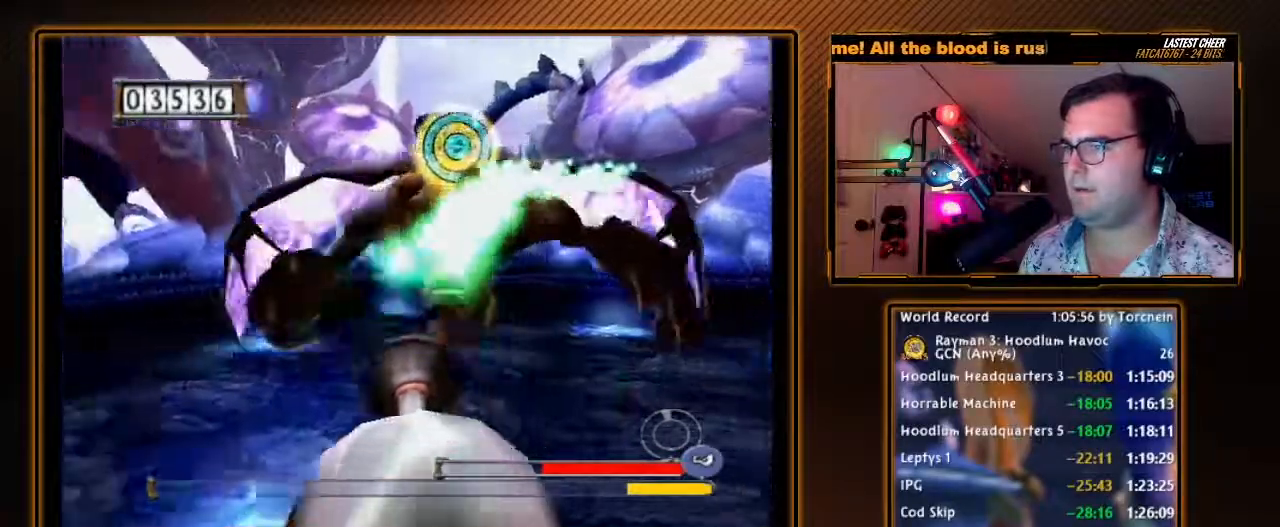
{"buttons": [], "left_stick": "down", "right_stick": "center", "events": [[33, "A", "up"], [383, "A", "down"], [467, "A", "up"]]}
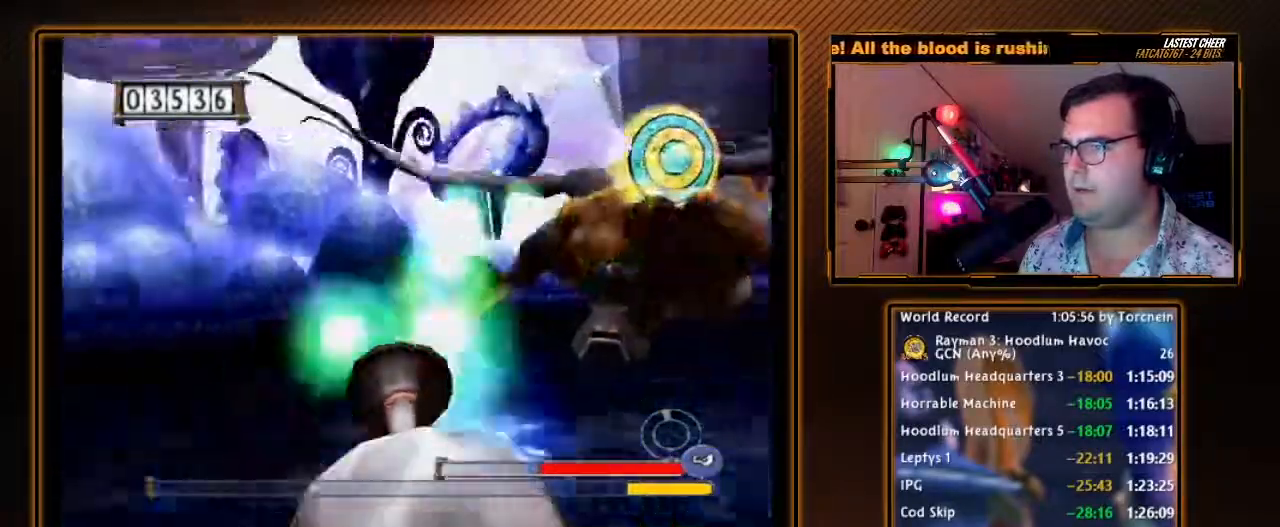
{"buttons": ["A"], "left_stick": "down", "right_stick": "center", "events": [[67, "A", "down"], [167, "A", "up"], [250, "A", "down"], [350, "A", "up"], [433, "A", "down"]]}
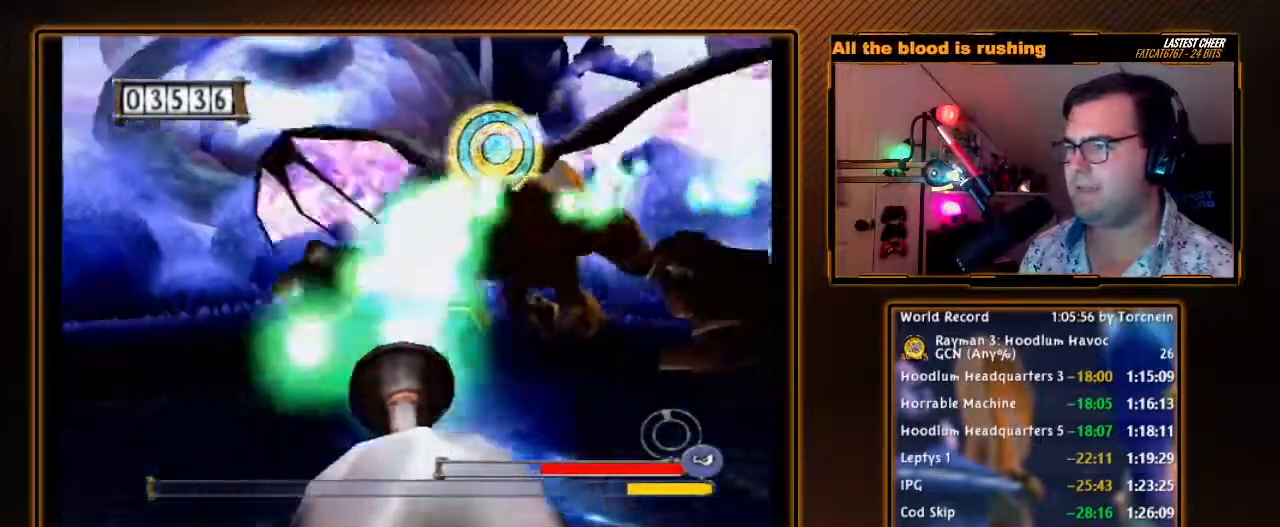
{"buttons": [], "left_stick": "down", "right_stick": "center", "events": [[33, "A", "up"], [133, "A", "down"], [250, "A", "up"], [317, "A", "down"], [450, "A", "up"]]}
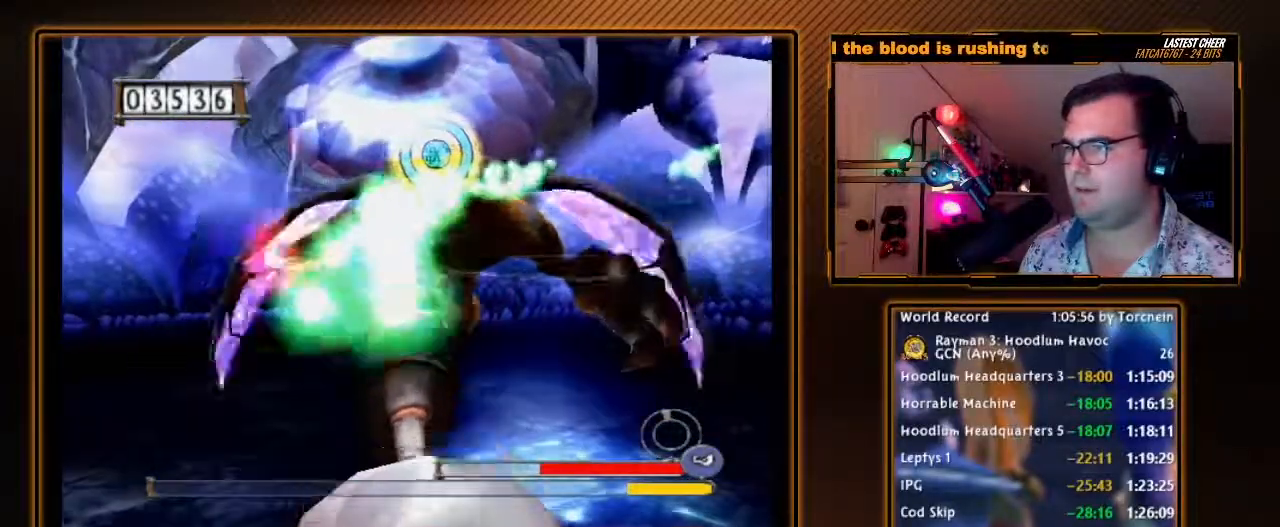
{"buttons": [], "left_stick": "down", "right_stick": "center", "events": [[33, "A", "down"], [100, "A", "up"], [100, "left_stick", "down-right"], [200, "A", "down"], [317, "A", "up"], [350, "left_stick", "down"], [383, "A", "down"], [467, "A", "up"]]}
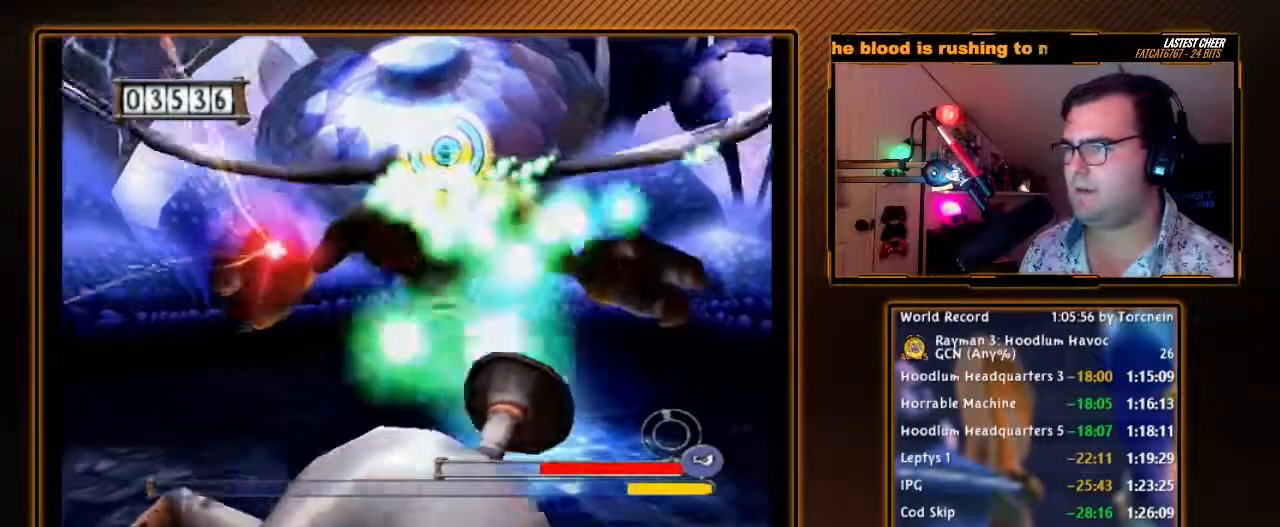
{"buttons": ["A"], "left_stick": "down-left", "right_stick": "center", "events": [[33, "A", "down"], [167, "A", "up"], [200, "left_stick", "down-left"], [217, "A", "down"], [350, "A", "up"], [417, "A", "down"]]}
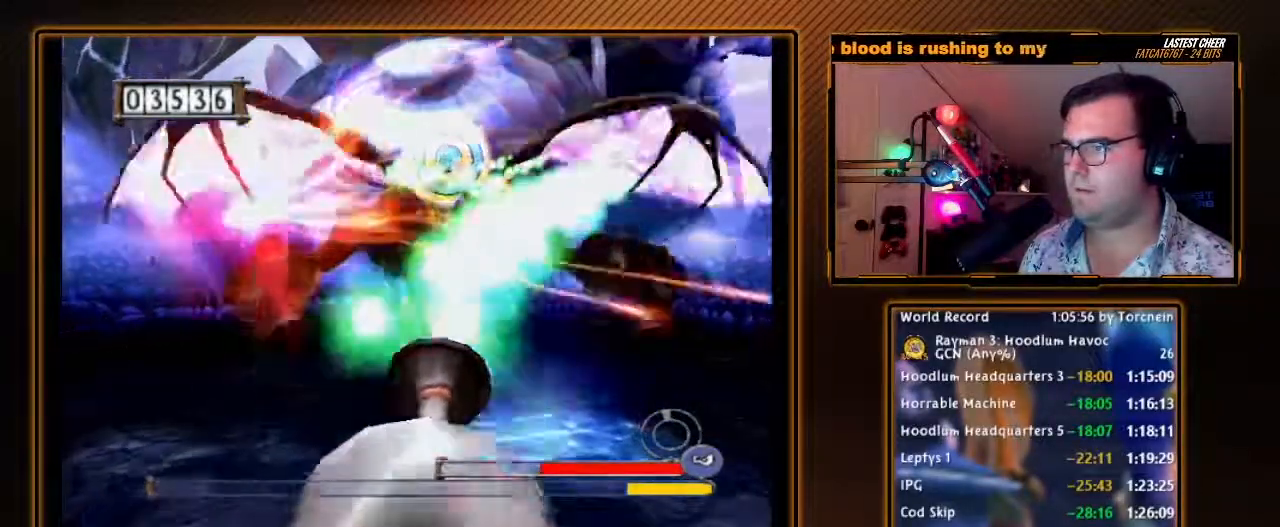
{"buttons": ["A"], "left_stick": "down-left", "right_stick": "center", "events": [[33, "A", "up"], [33, "left_stick", "down"], [100, "A", "down"], [200, "A", "up"], [283, "A", "down"], [383, "A", "up"], [383, "left_stick", "down-left"], [467, "A", "down"]]}
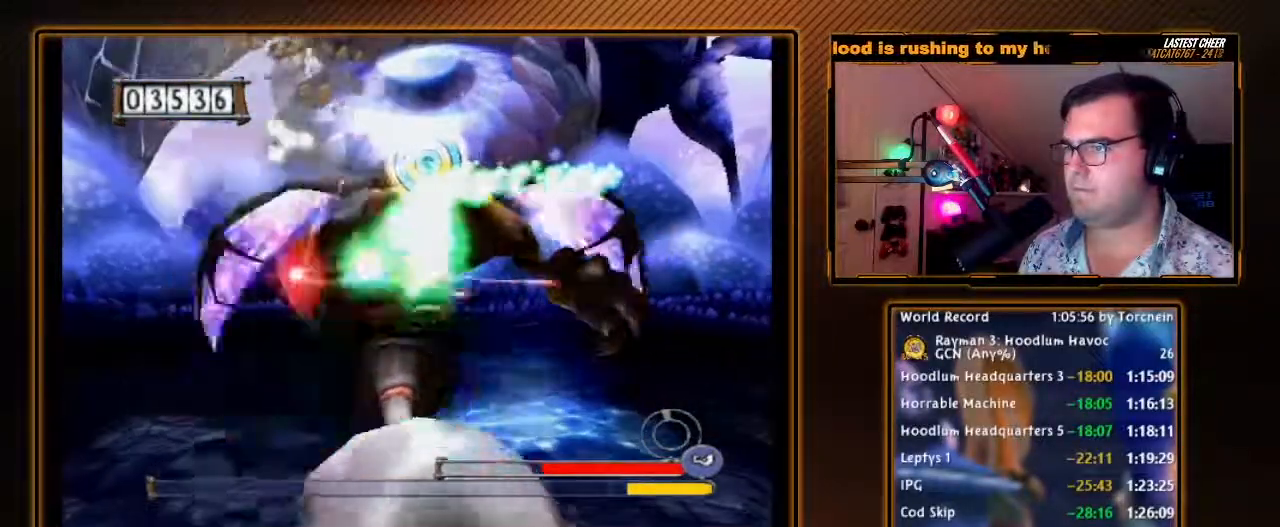
{"buttons": ["A"], "left_stick": "down-right", "right_stick": "center", "events": [[67, "A", "up"], [133, "left_stick", "down"], [150, "A", "down"], [250, "A", "up"], [350, "A", "down"], [417, "A", "up"], [417, "left_stick", "down-right"], [500, "A", "down"]]}
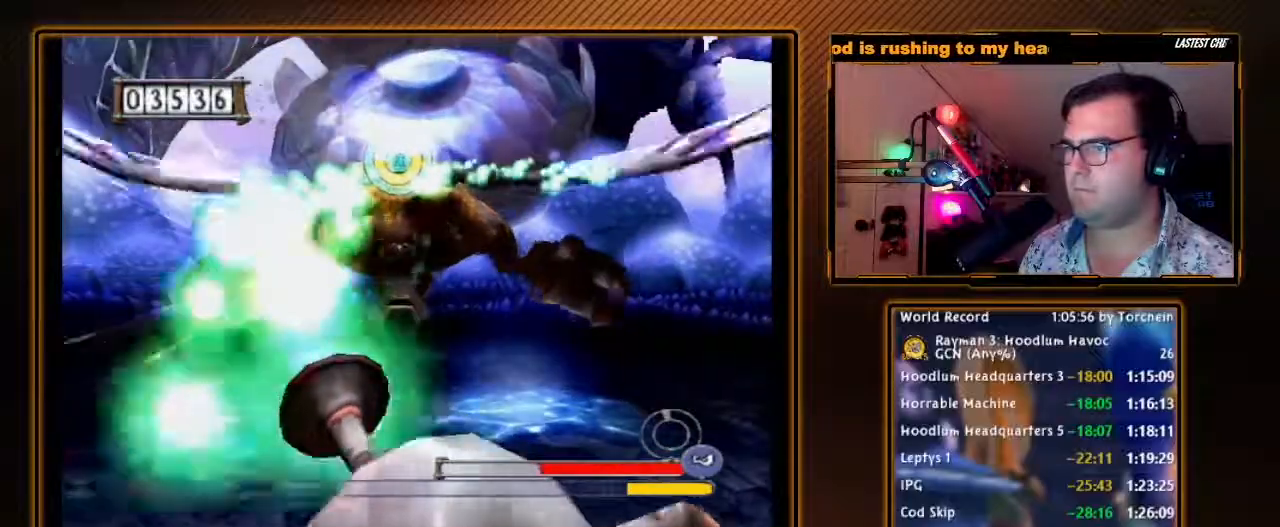
{"buttons": [], "left_stick": "down", "right_stick": "center", "events": [[67, "left_stick", "down"], [100, "A", "up"], [183, "A", "down"], [283, "A", "up"], [283, "left_stick", "down-right"], [350, "A", "down"], [433, "A", "up"], [433, "left_stick", "down"]]}
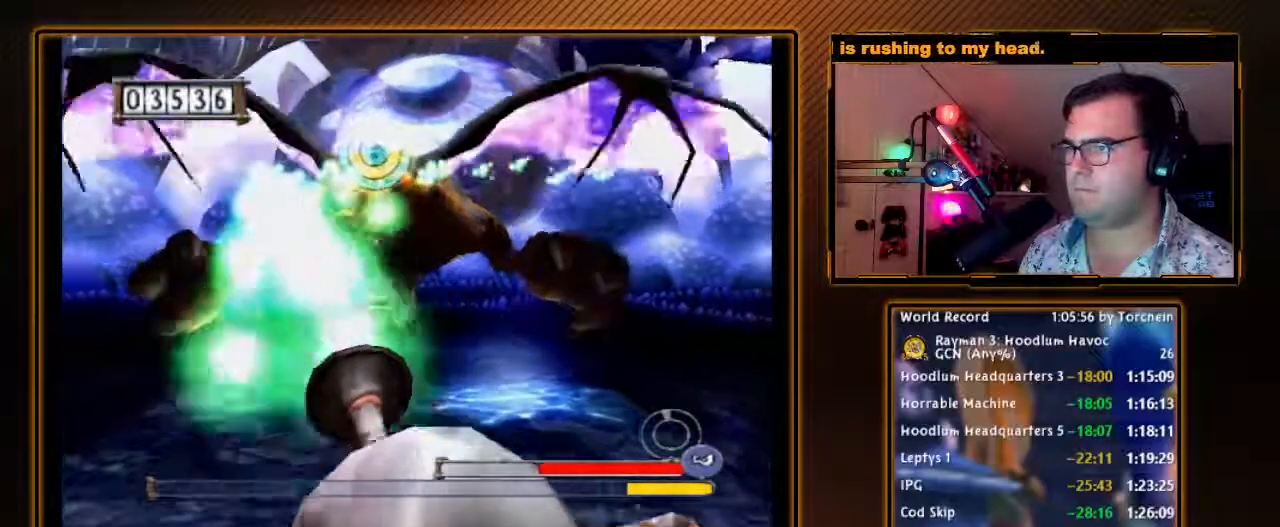
{"buttons": [], "left_stick": "down-right", "right_stick": "center", "events": [[33, "A", "down"], [133, "A", "up"], [200, "A", "down"], [217, "left_stick", "down-right"], [283, "A", "up"], [383, "A", "down"], [467, "A", "up"]]}
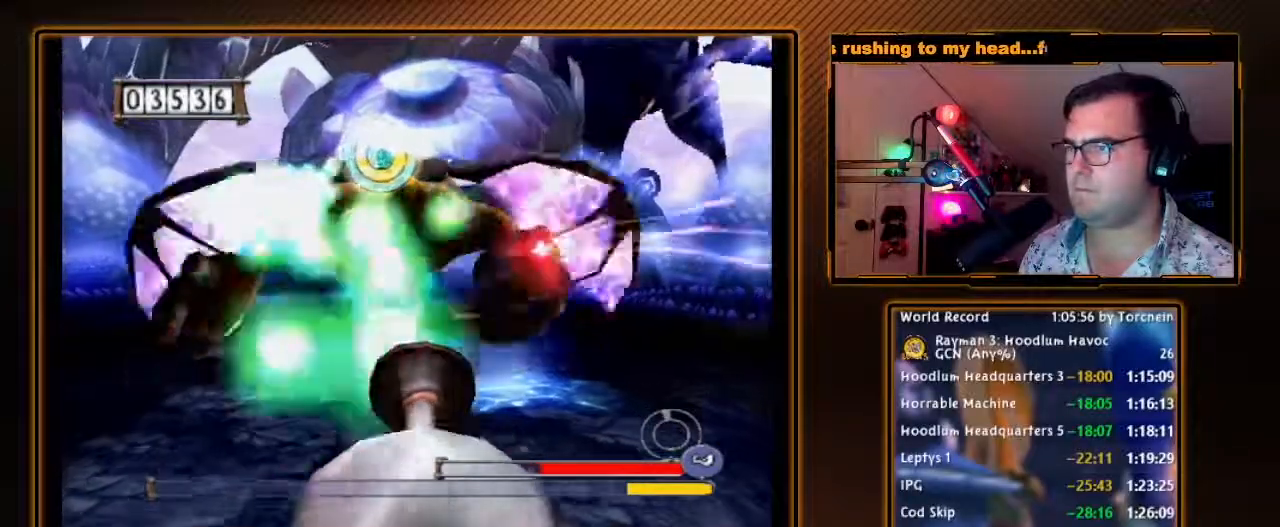
{"buttons": [], "left_stick": "down", "right_stick": "center", "events": [[67, "A", "down"], [67, "left_stick", "down"], [167, "A", "up"], [233, "A", "down"], [317, "A", "up"], [417, "A", "down"], [500, "A", "up"]]}
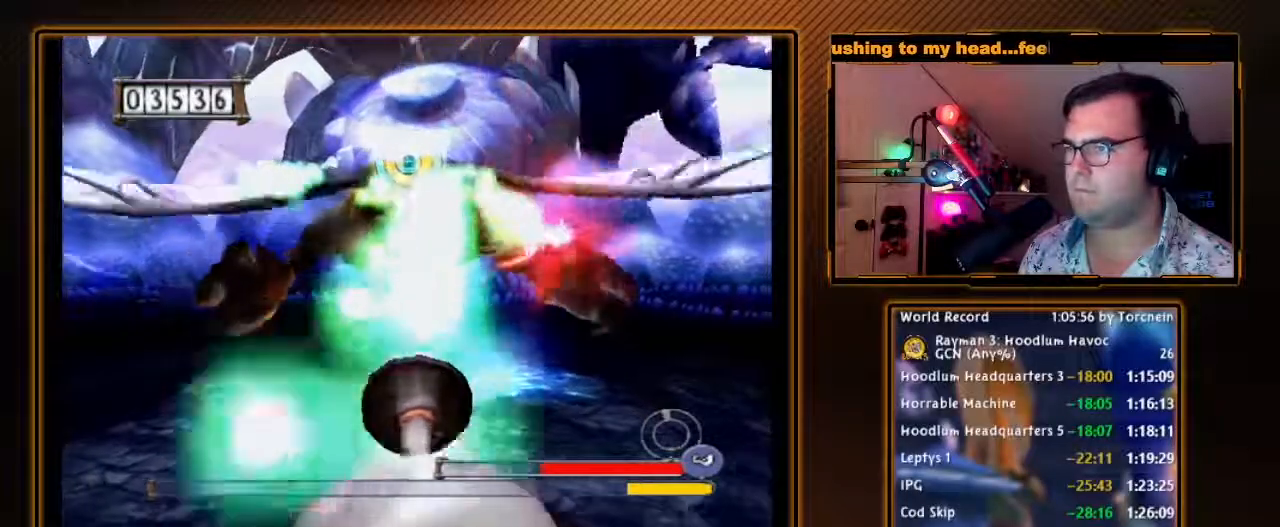
{"buttons": ["A"], "left_stick": "down", "right_stick": "center", "events": [[100, "A", "down"], [150, "A", "up"], [283, "A", "down"], [283, "left_stick", "down-right"], [350, "A", "up"], [417, "left_stick", "down"], [450, "A", "down"]]}
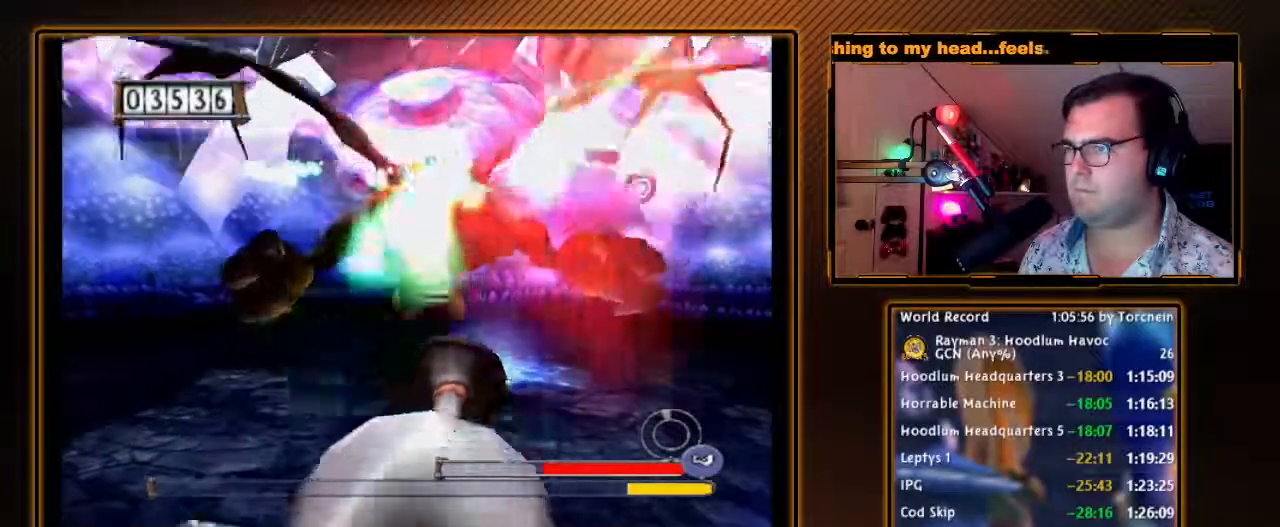
{"buttons": ["A"], "left_stick": "down", "right_stick": "center", "events": [[33, "A", "up"], [100, "A", "down"], [183, "A", "up"], [283, "A", "down"], [383, "A", "up"], [467, "A", "down"]]}
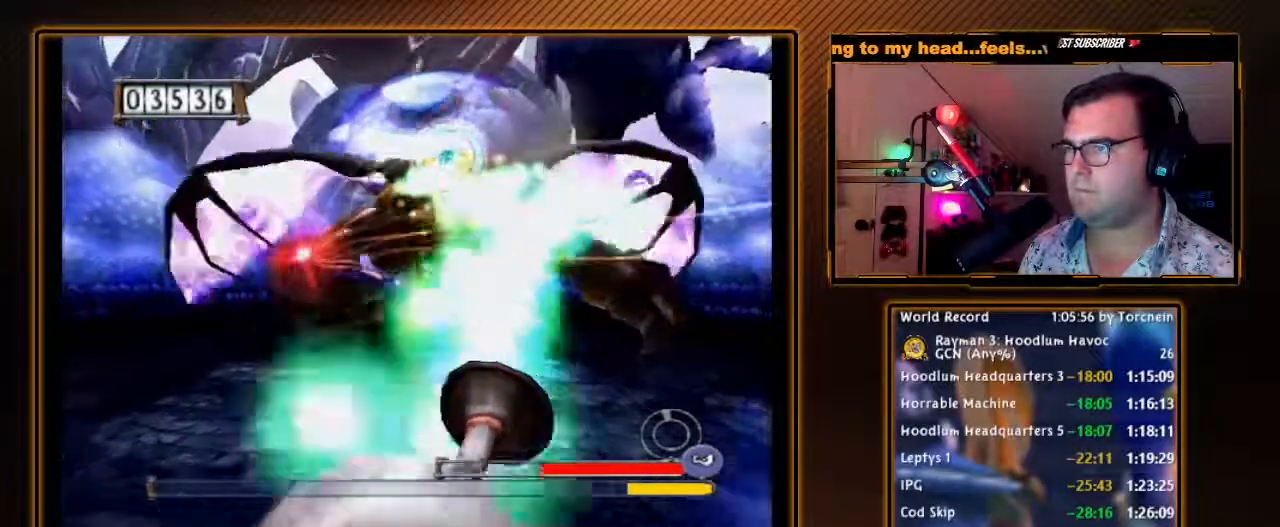
{"buttons": ["A"], "left_stick": "down", "right_stick": "center", "events": [[67, "A", "up"], [100, "left_stick", "down-left"], [167, "A", "down"], [267, "A", "up"], [350, "A", "down"], [383, "left_stick", "down"], [417, "A", "up"], [500, "A", "down"]]}
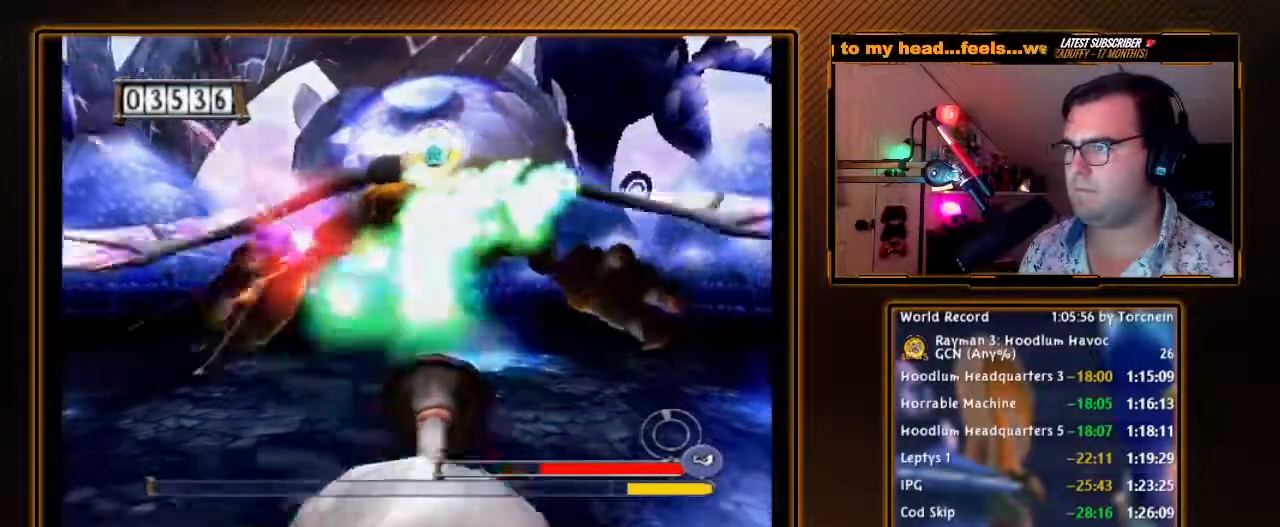
{"buttons": [], "left_stick": "down", "right_stick": "center", "events": [[100, "A", "up"], [200, "A", "down"], [200, "left_stick", "down-left"], [283, "A", "up"], [383, "A", "down"], [417, "left_stick", "down"], [467, "A", "up"]]}